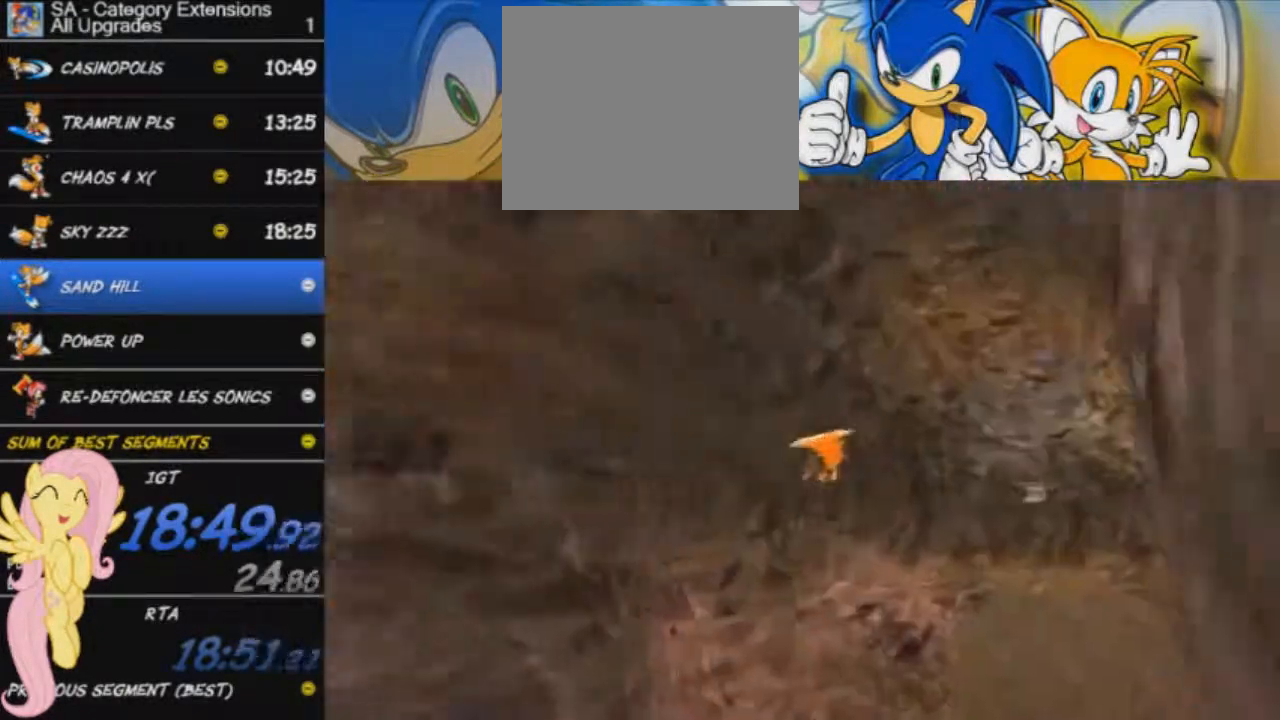
Gameplay with a controller (Xbox layout); each line is a JSON object with the inputs held at the frame after it. "events" lists button and stick changes between this image and that frame as [ms after this image, input, new state], when the widget could be followed in between. Not read: right_stick.
{"buttons": [], "left_stick": "up-right", "events": [[134, "left_stick", "center"], [351, "left_stick", "right"], [401, "left_stick", "up-right"], [501, "A", "up"]]}
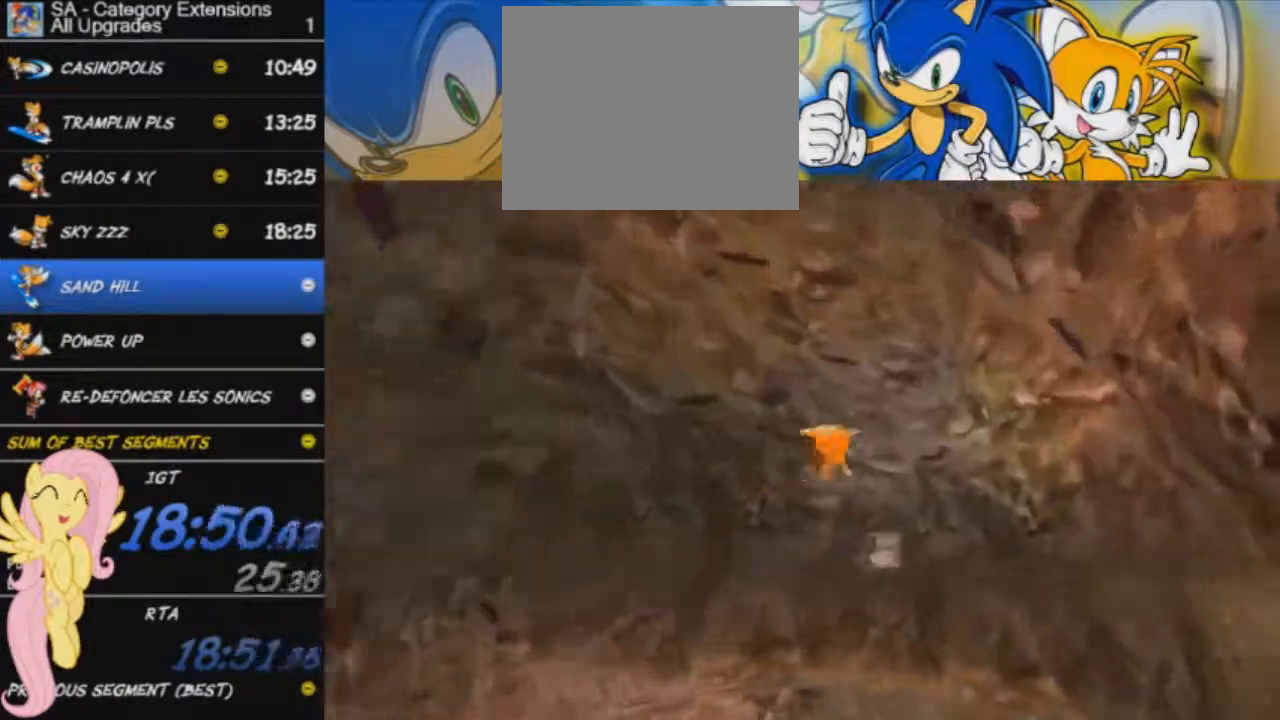
{"buttons": [], "left_stick": "up-left", "events": [[16, "left_stick", "right"], [133, "left_stick", "center"], [400, "left_stick", "up-left"]]}
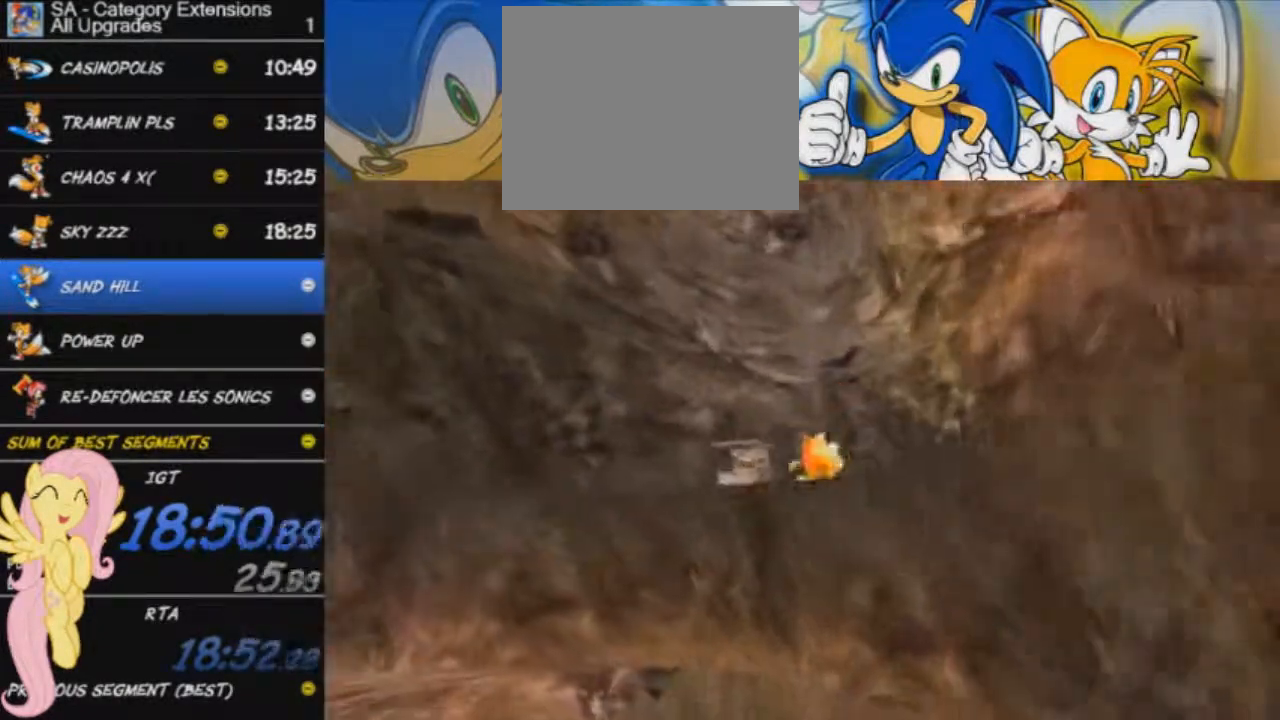
{"buttons": ["A"], "left_stick": "up-left", "events": [[34, "left_stick", "center"], [334, "A", "down"], [334, "left_stick", "up-left"]]}
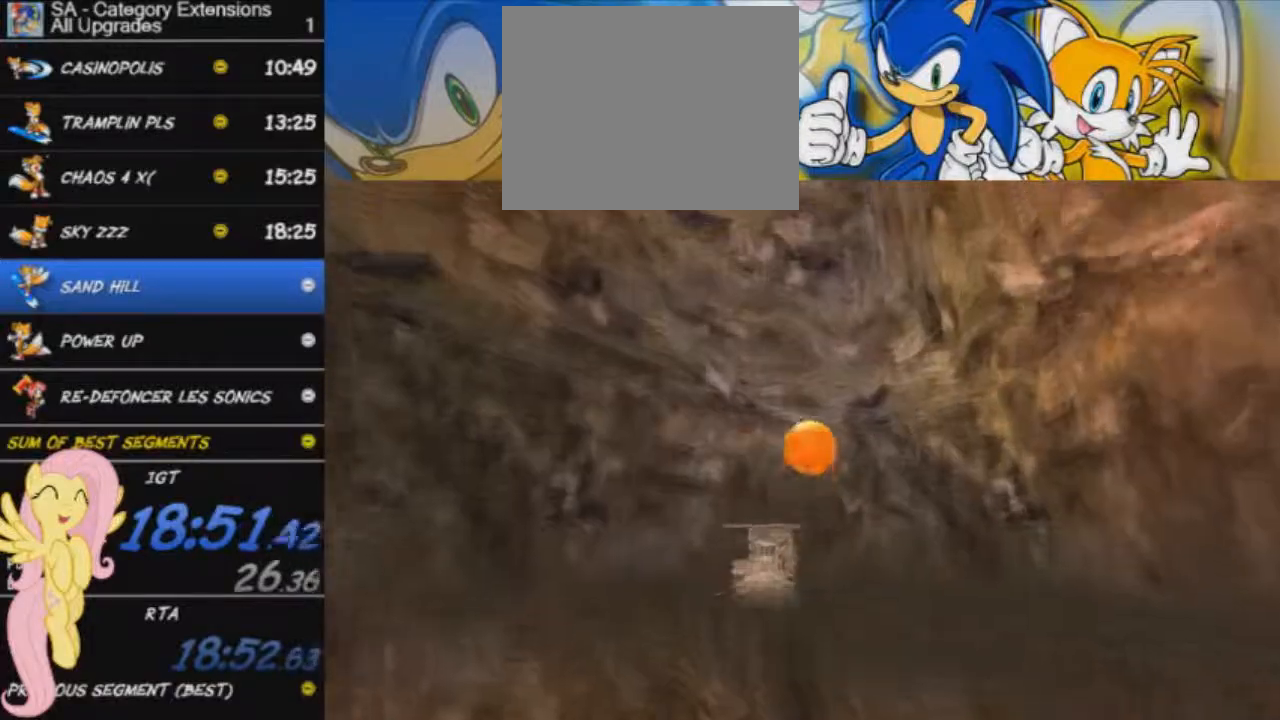
{"buttons": [], "left_stick": "center", "events": [[16, "A", "up"], [217, "left_stick", "center"]]}
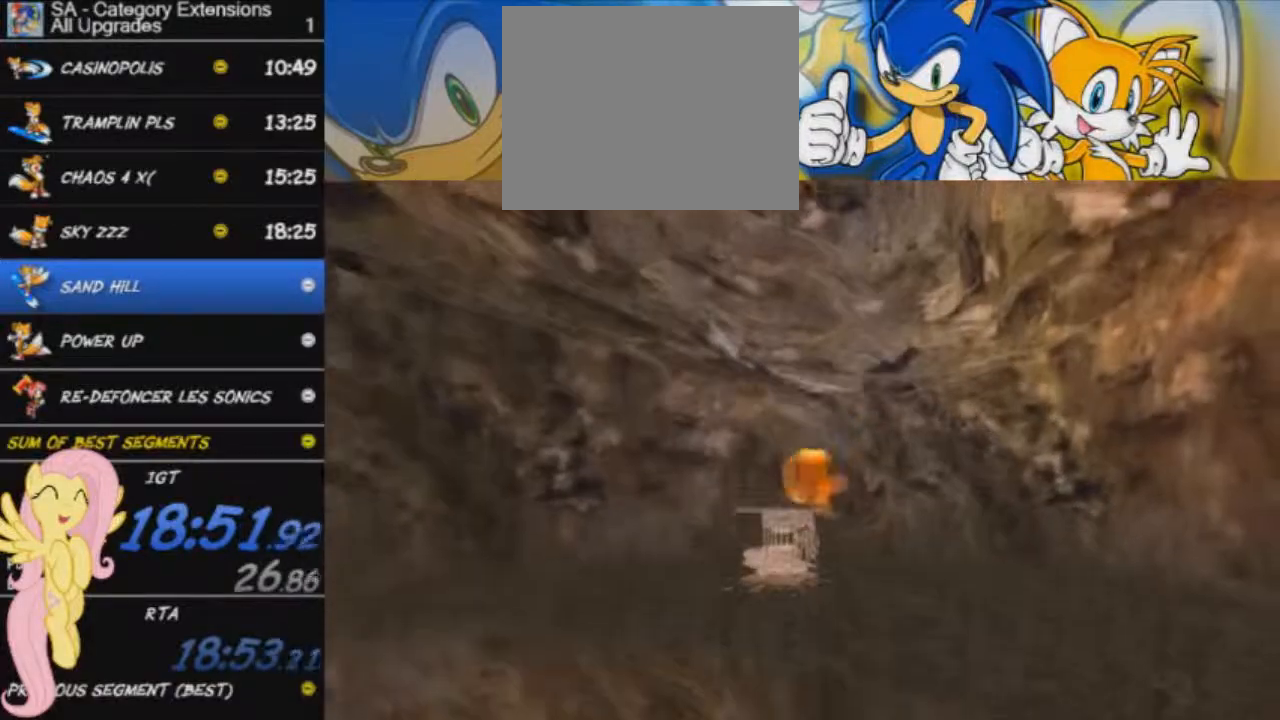
{"buttons": [], "left_stick": "center", "events": [[84, "left_stick", "down-left"], [467, "left_stick", "center"]]}
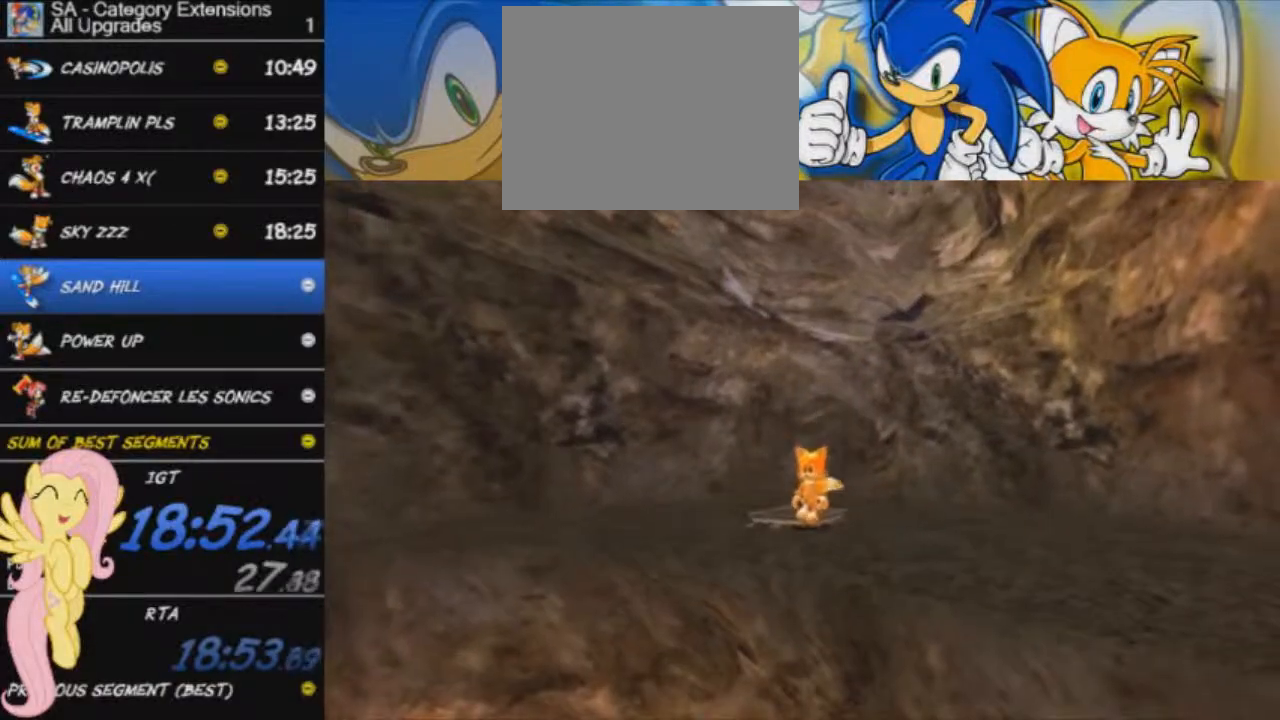
{"buttons": [], "left_stick": "center", "events": [[200, "left_stick", "down-right"], [317, "left_stick", "center"], [350, "A", "down"], [484, "A", "up"]]}
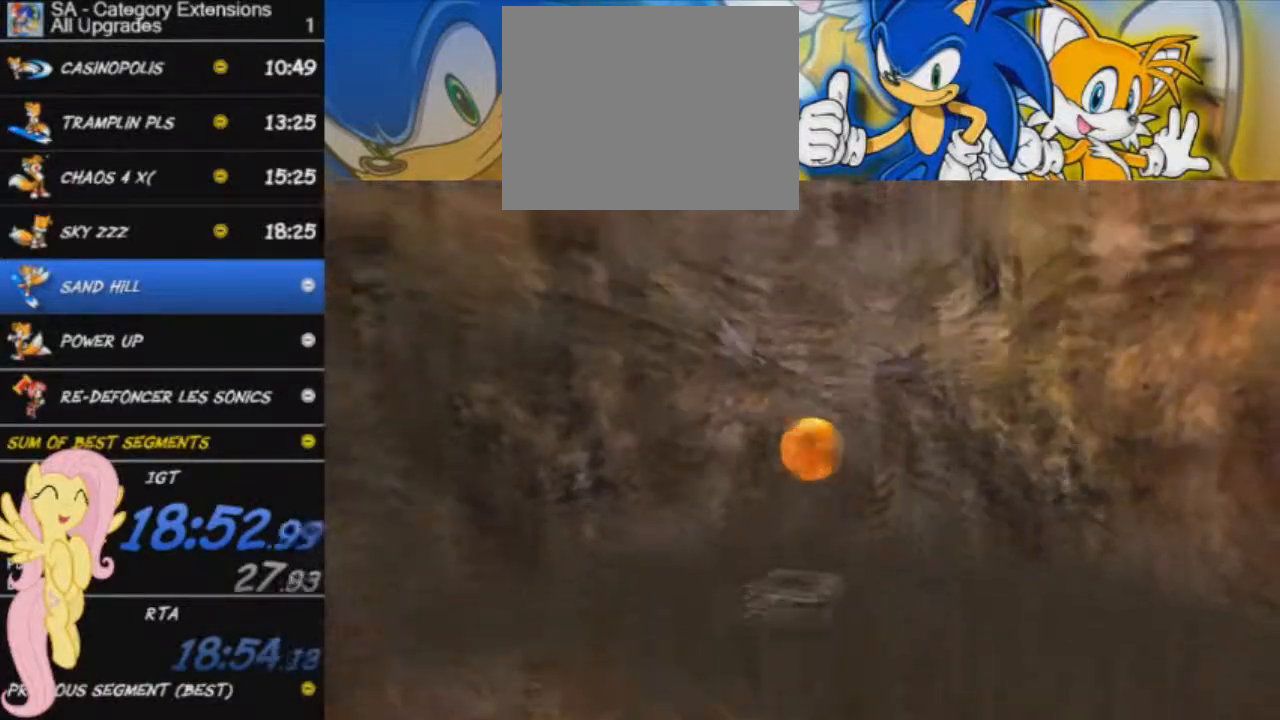
{"buttons": ["A"], "left_stick": "center", "events": [[34, "A", "down"]]}
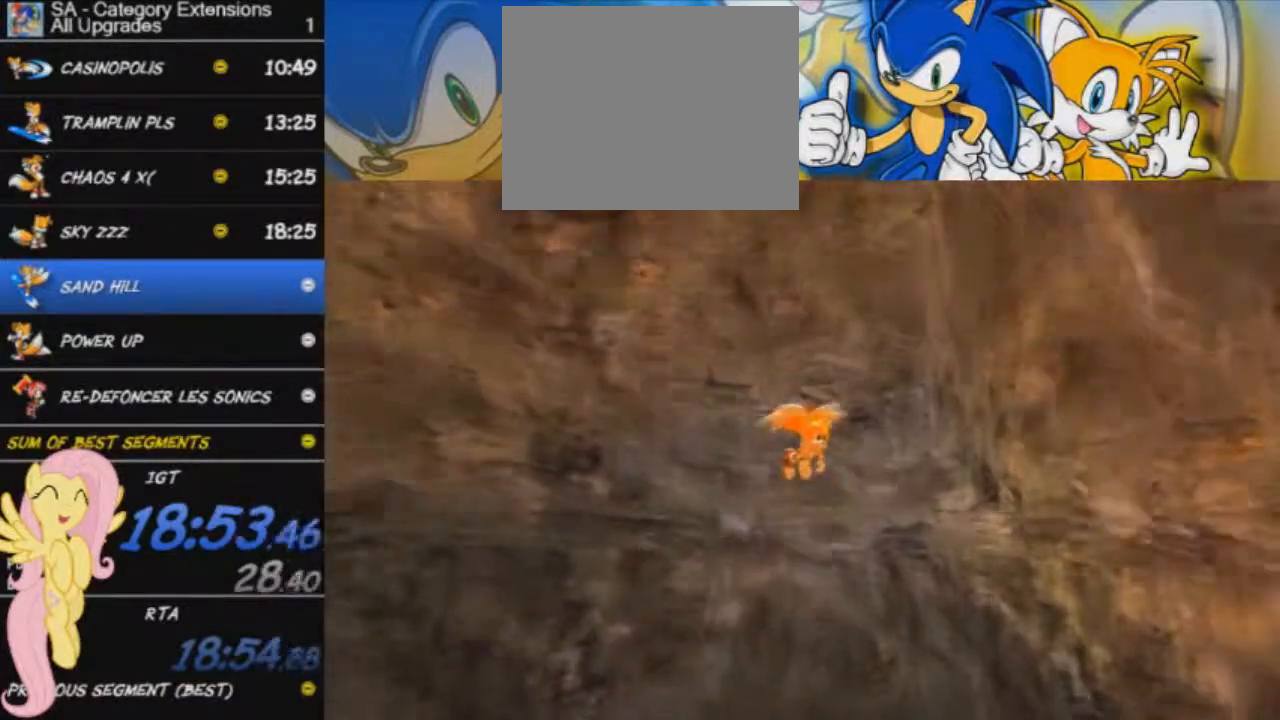
{"buttons": ["A"], "left_stick": "up", "events": [[150, "left_stick", "up"], [300, "left_stick", "center"], [367, "left_stick", "up"]]}
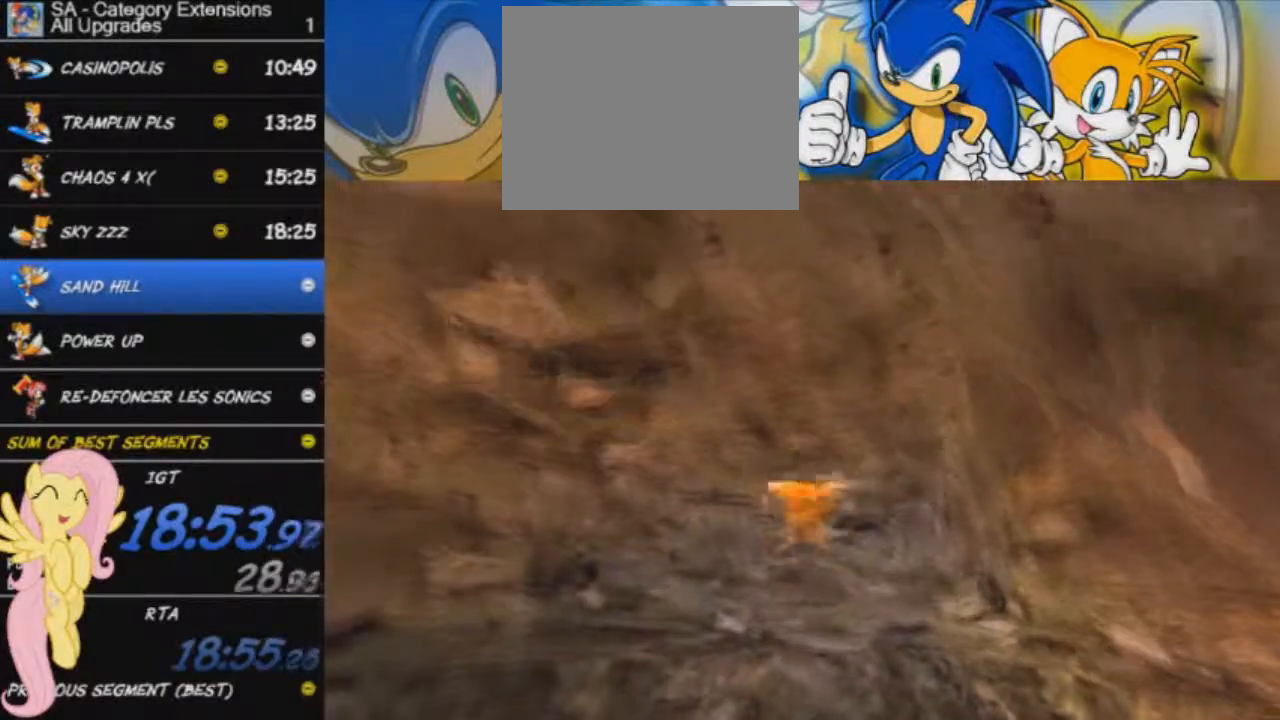
{"buttons": ["A"], "left_stick": "up", "events": []}
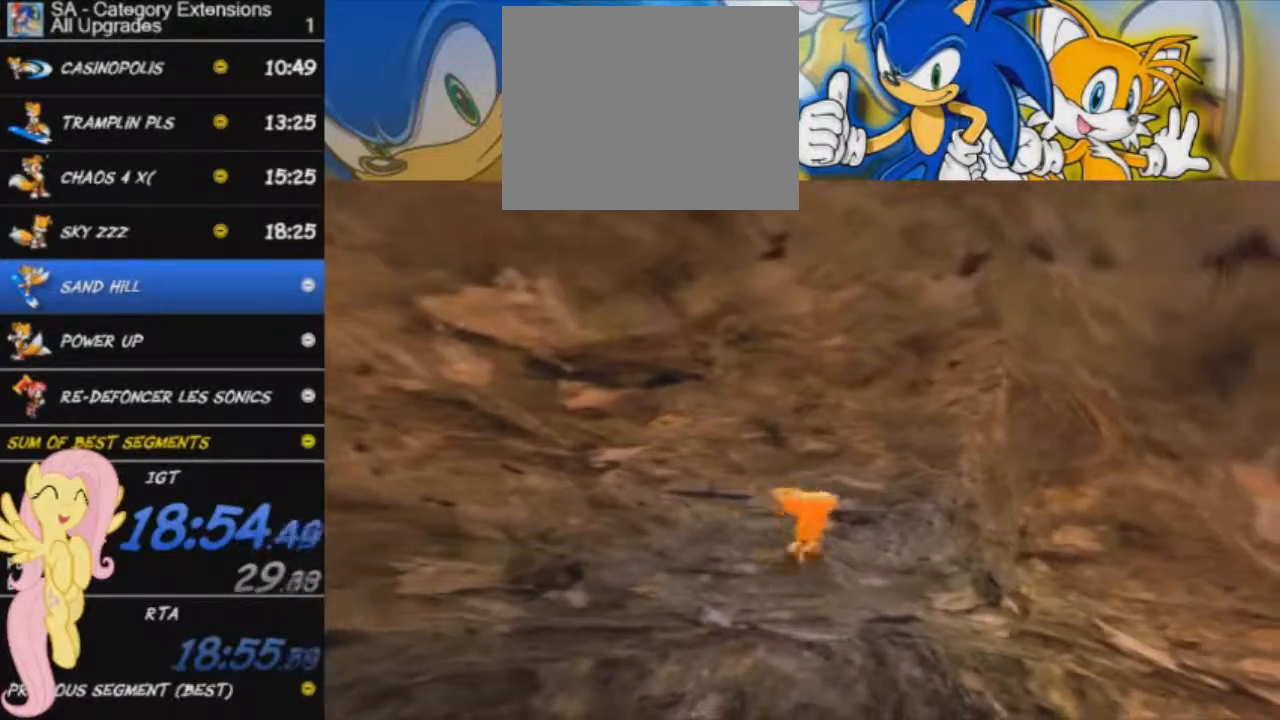
{"buttons": ["A"], "left_stick": "up-right", "events": [[350, "left_stick", "up-right"]]}
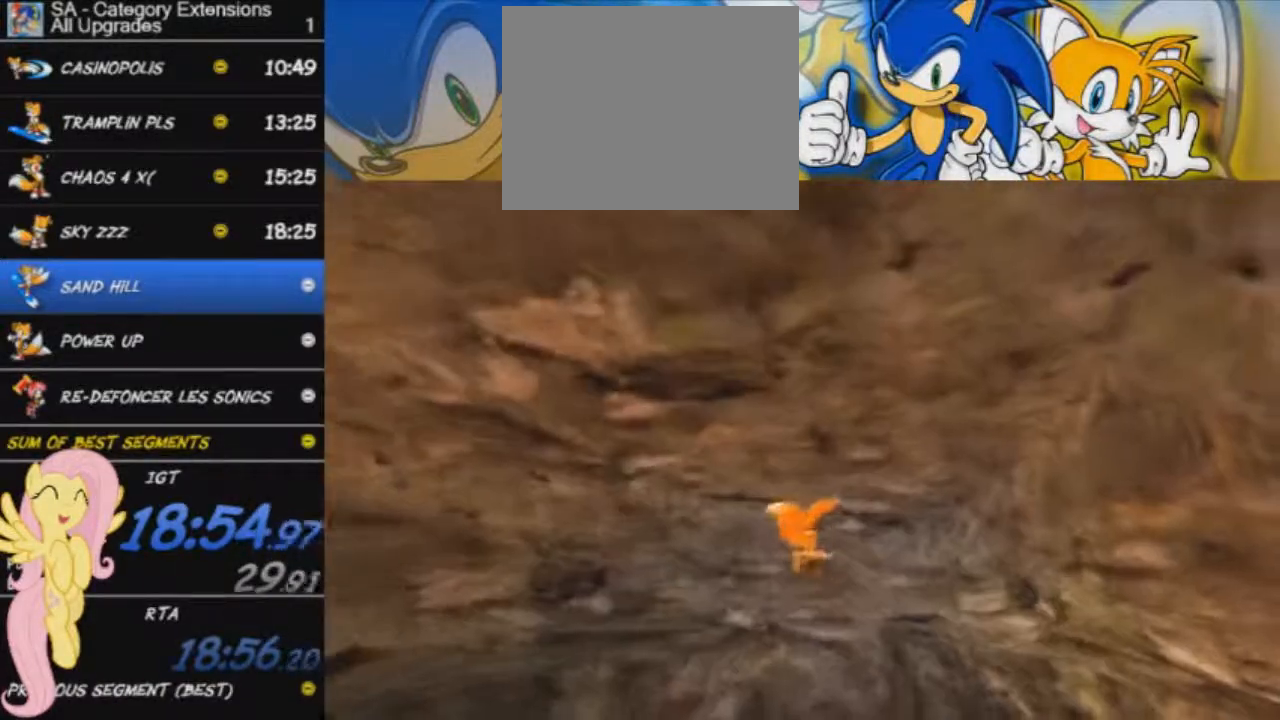
{"buttons": ["X"], "left_stick": "down-right", "events": [[284, "left_stick", "right"], [401, "A", "up"], [401, "left_stick", "down-right"], [501, "X", "down"]]}
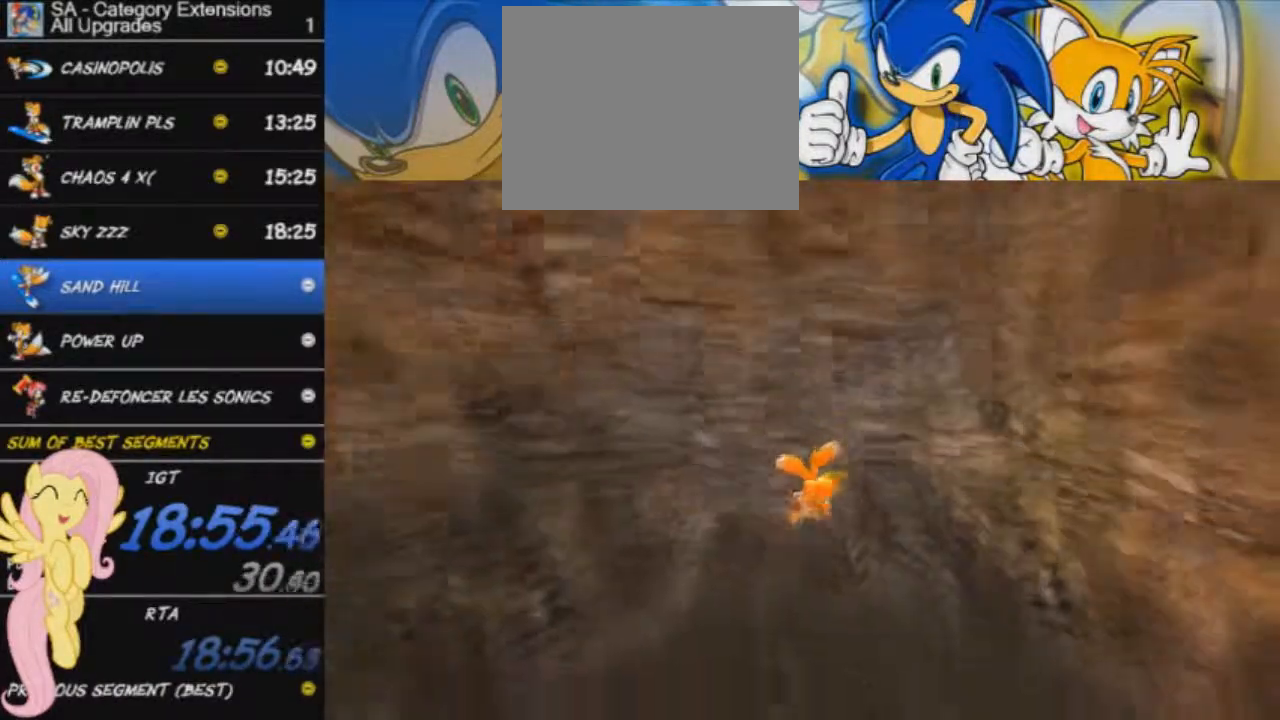
{"buttons": [], "left_stick": "down", "events": [[100, "left_stick", "down"], [200, "left_stick", "center"], [217, "X", "up"], [383, "left_stick", "down"]]}
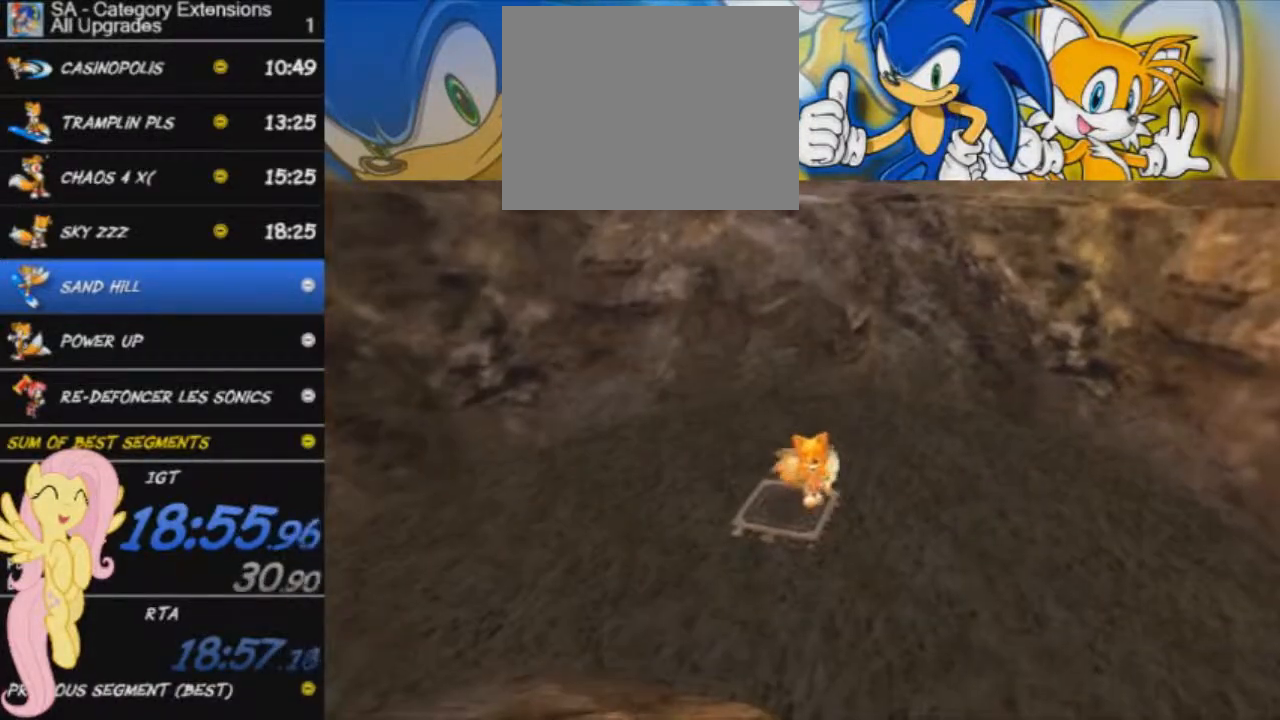
{"buttons": [], "left_stick": "down", "events": [[267, "left_stick", "center"], [401, "left_stick", "down"]]}
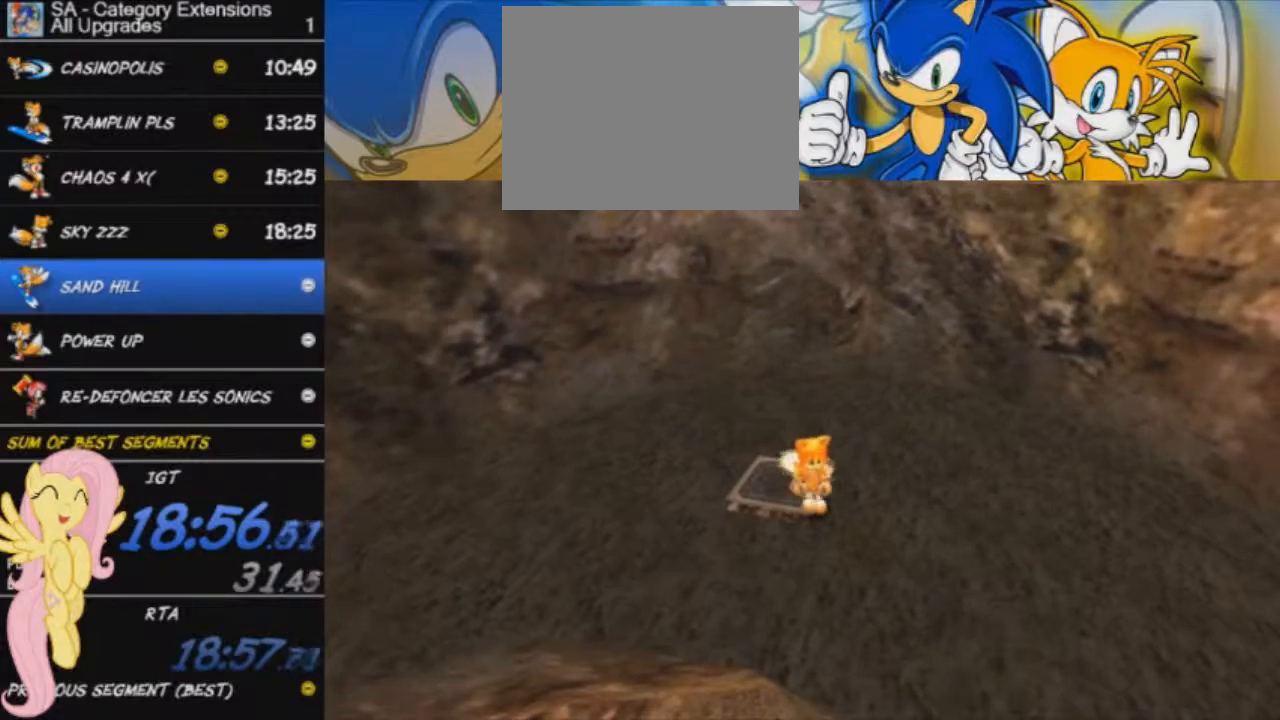
{"buttons": ["A"], "left_stick": "center", "events": [[217, "left_stick", "center"], [283, "A", "down"], [400, "A", "up"], [467, "A", "down"]]}
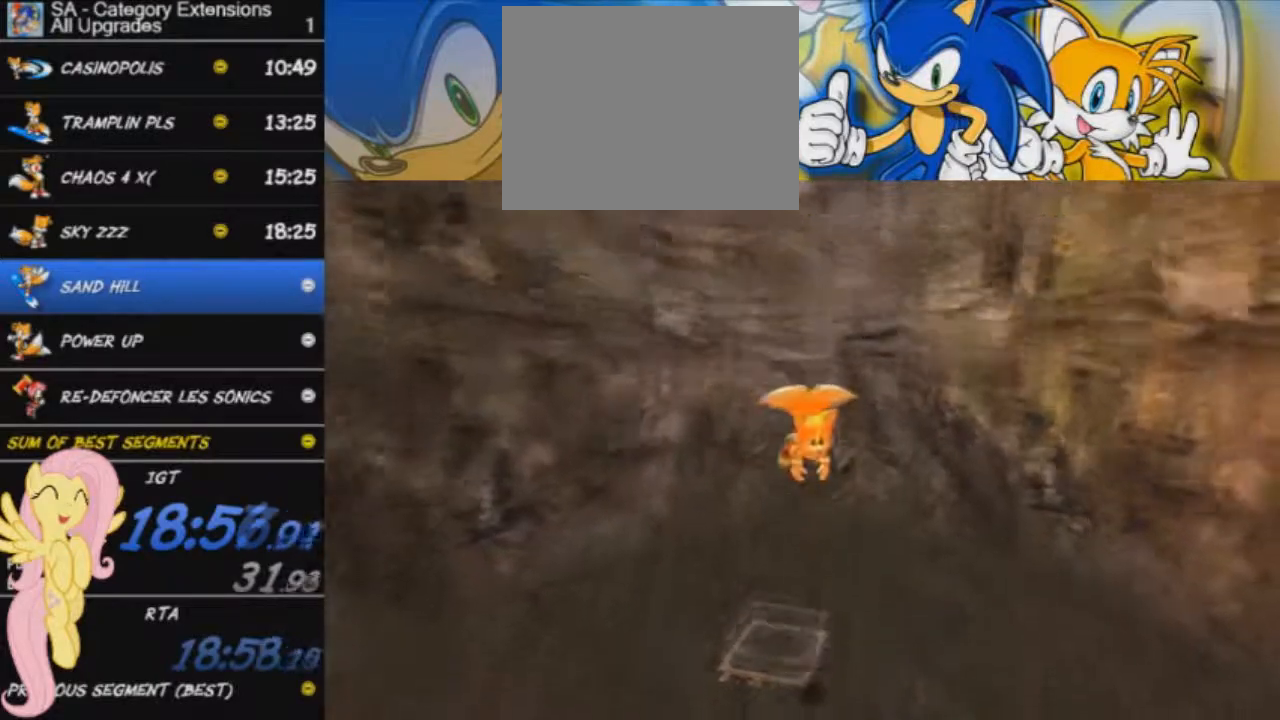
{"buttons": ["A"], "left_stick": "up", "events": [[501, "left_stick", "up"]]}
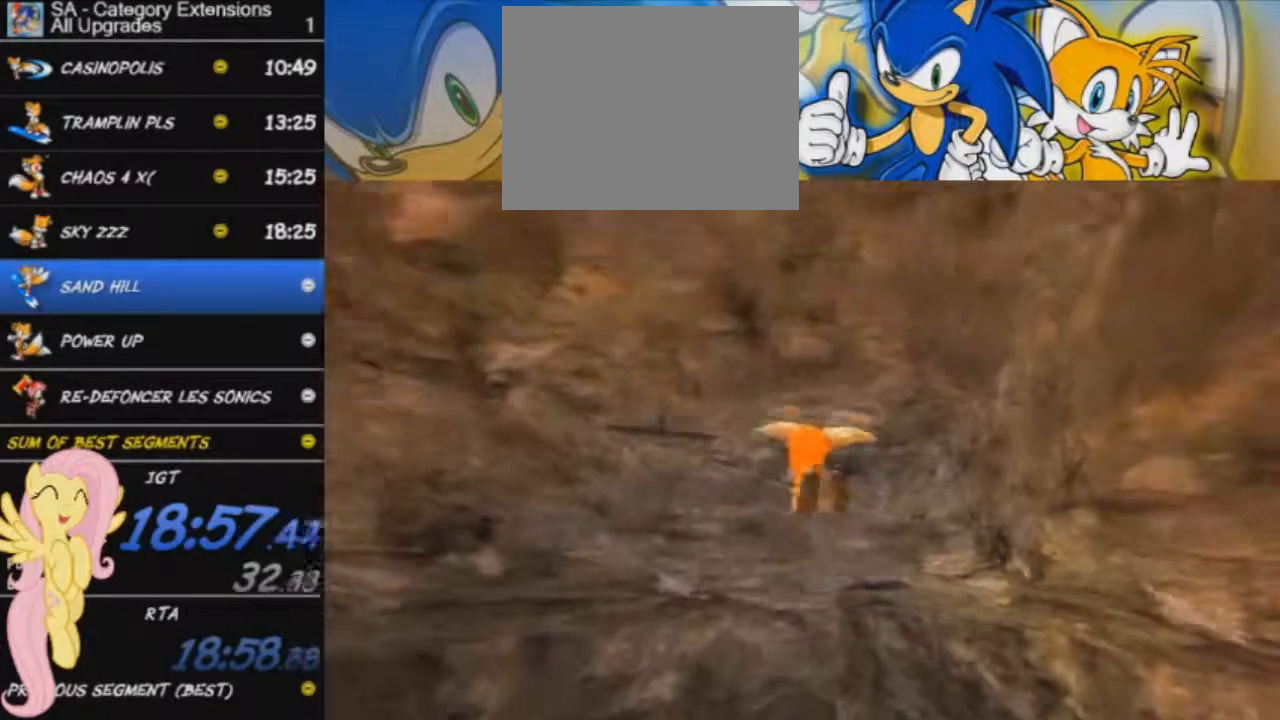
{"buttons": ["A"], "left_stick": "up-right", "events": [[500, "left_stick", "up-right"]]}
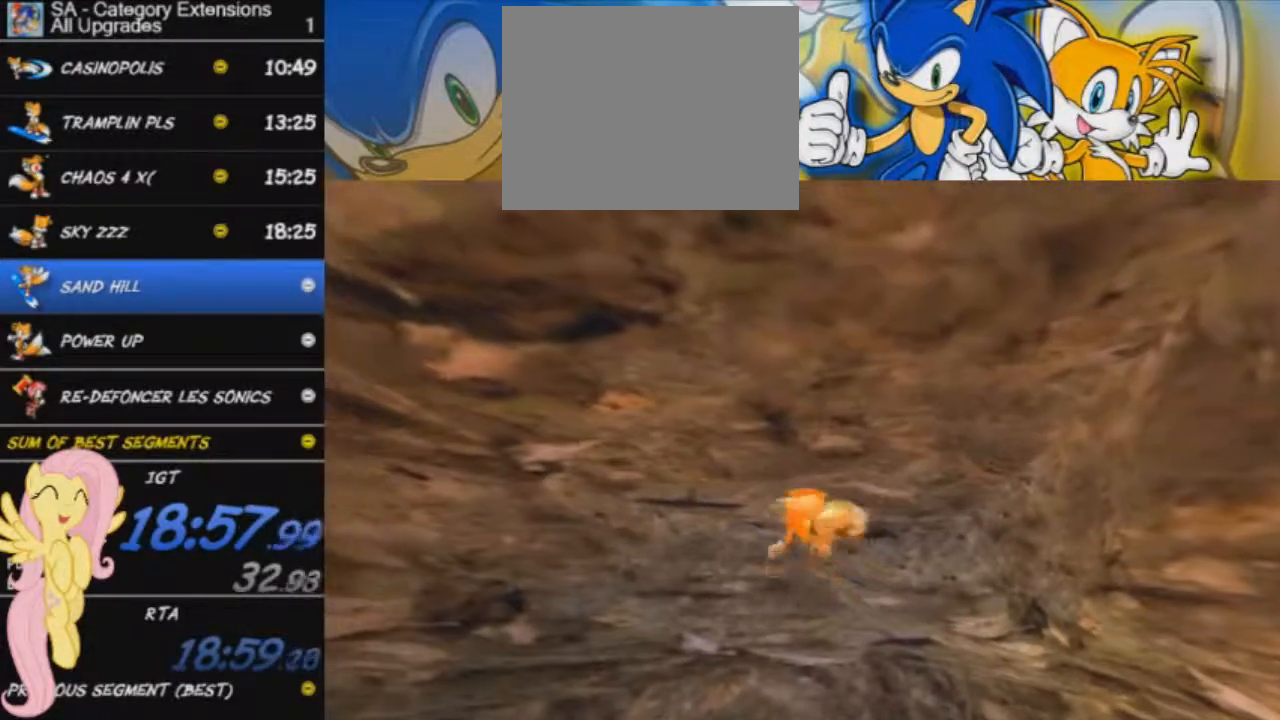
{"buttons": ["A"], "left_stick": "up-right", "events": [[351, "left_stick", "up"], [501, "left_stick", "up-right"]]}
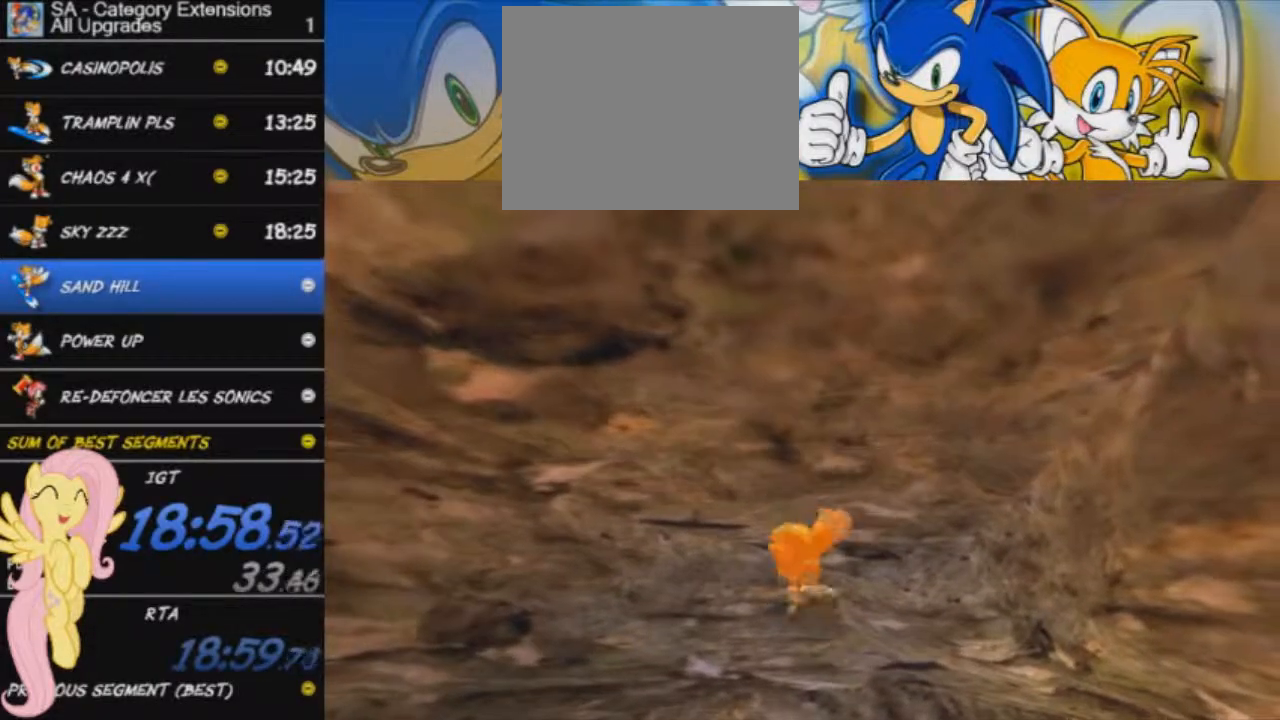
{"buttons": ["A"], "left_stick": "up-right", "events": []}
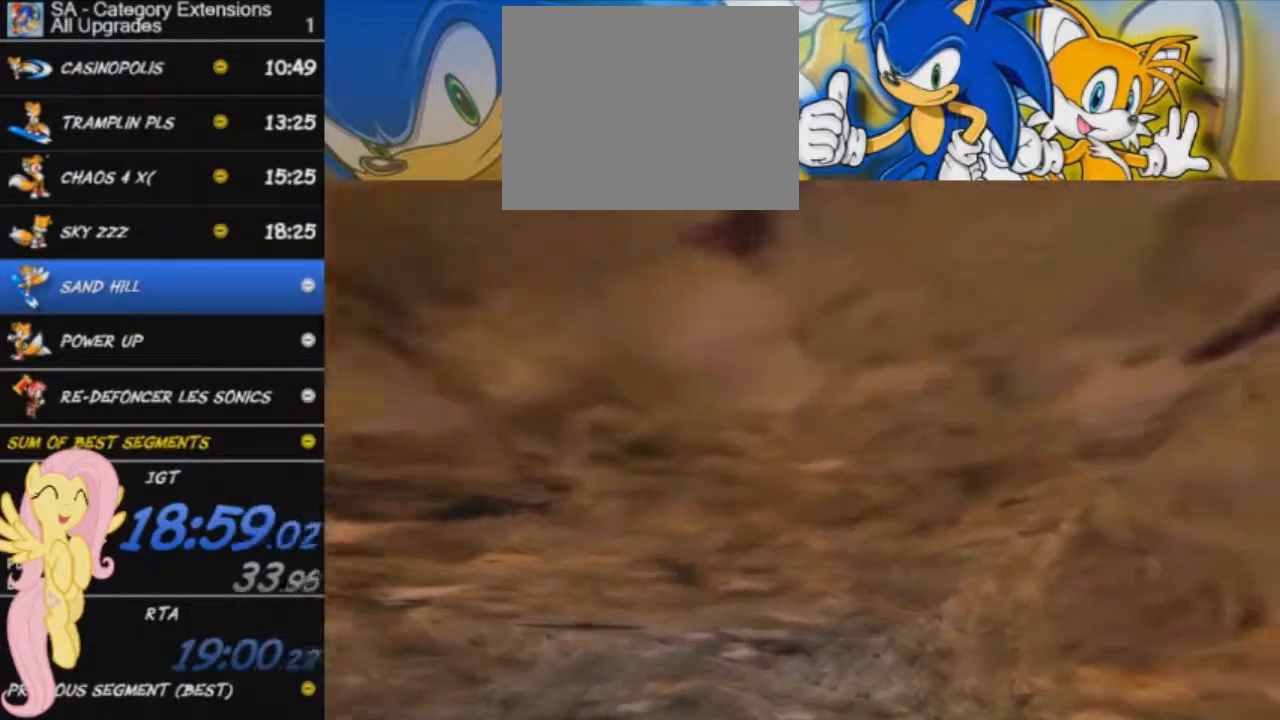
{"buttons": ["X"], "left_stick": "up", "events": [[67, "A", "up"], [150, "X", "down"], [200, "left_stick", "center"], [401, "left_stick", "up-left"], [467, "left_stick", "up"]]}